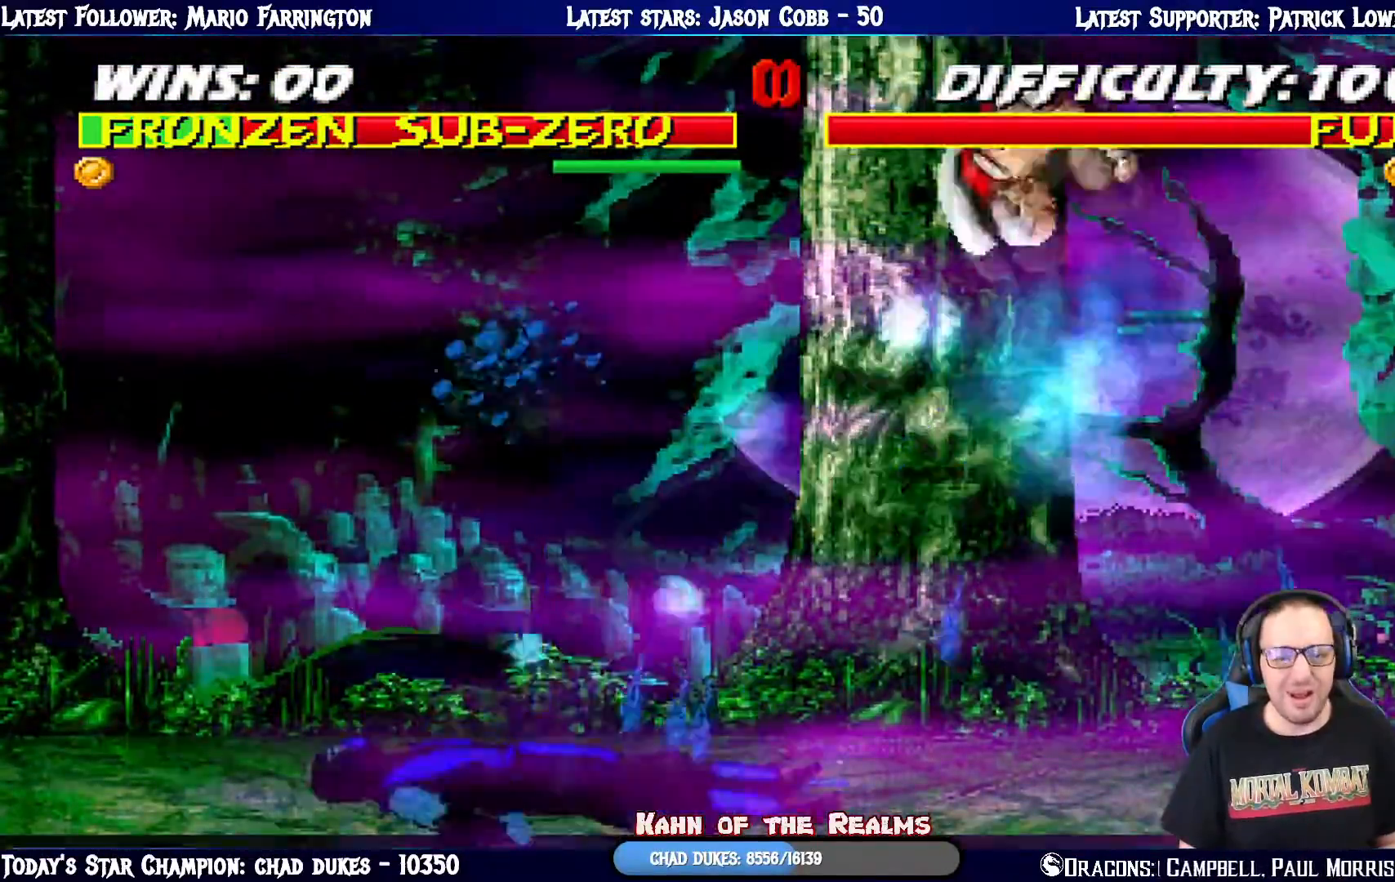
Gameplay with a controller (PlayStation layout); each line is a JSON object with the inputs held at the frame after it. "events" lists button and stick changes between this image and that frame as [ms after this image, input, new state], when the widget could be followed in between.
{"buttons": ["CROSS", "CIRCLE", "L1", "R1", "DPAD_DOWN", "DPAD_LEFT"], "left_stick": "center", "right_stick": "center", "events": [[350, "CROSS", "down"], [367, "CIRCLE", "down"]]}
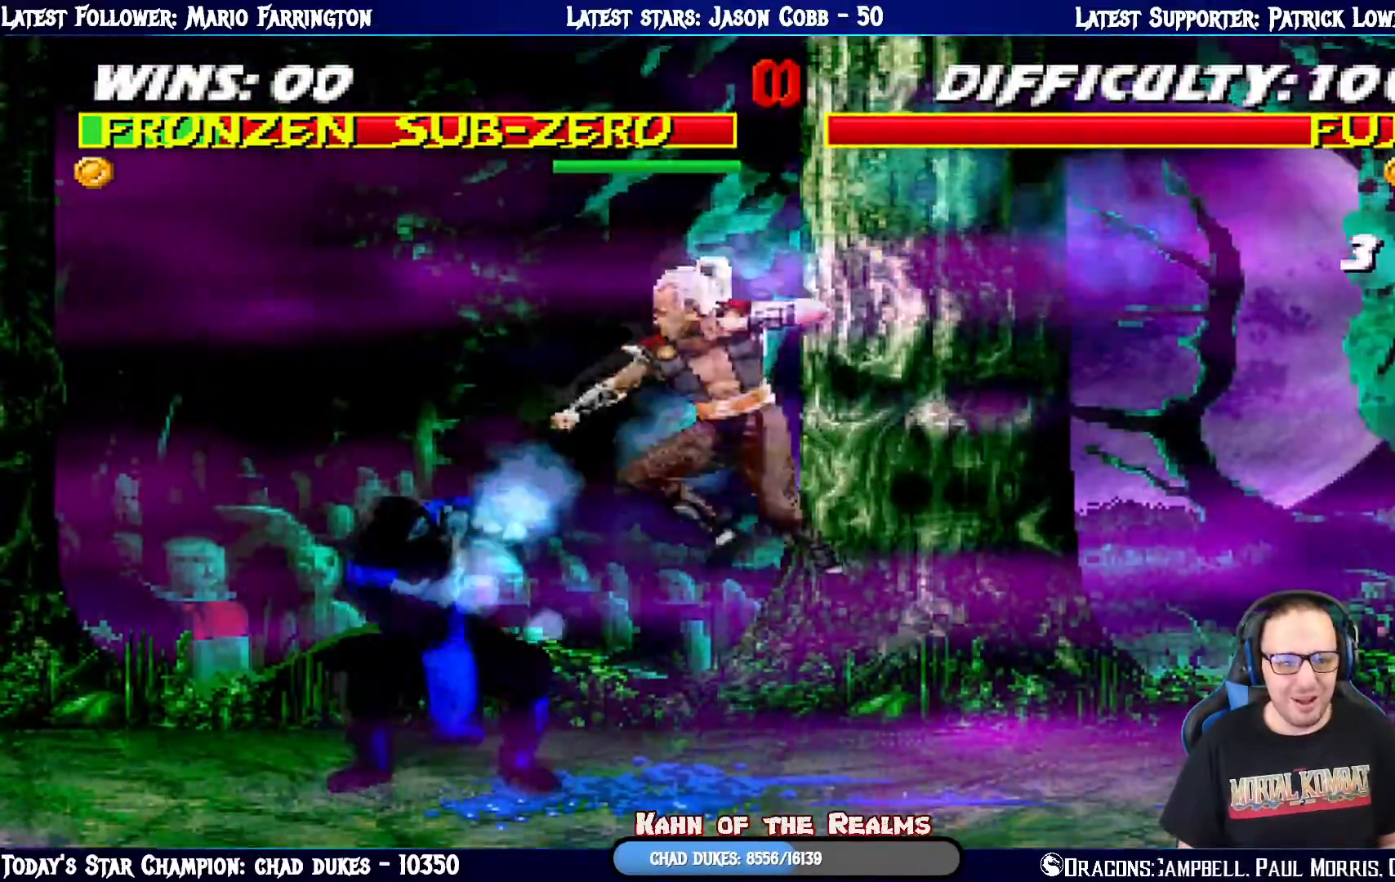
{"buttons": ["CROSS", "CIRCLE", "L1", "R1", "DPAD_DOWN", "DPAD_LEFT"], "left_stick": "center", "right_stick": "center", "events": []}
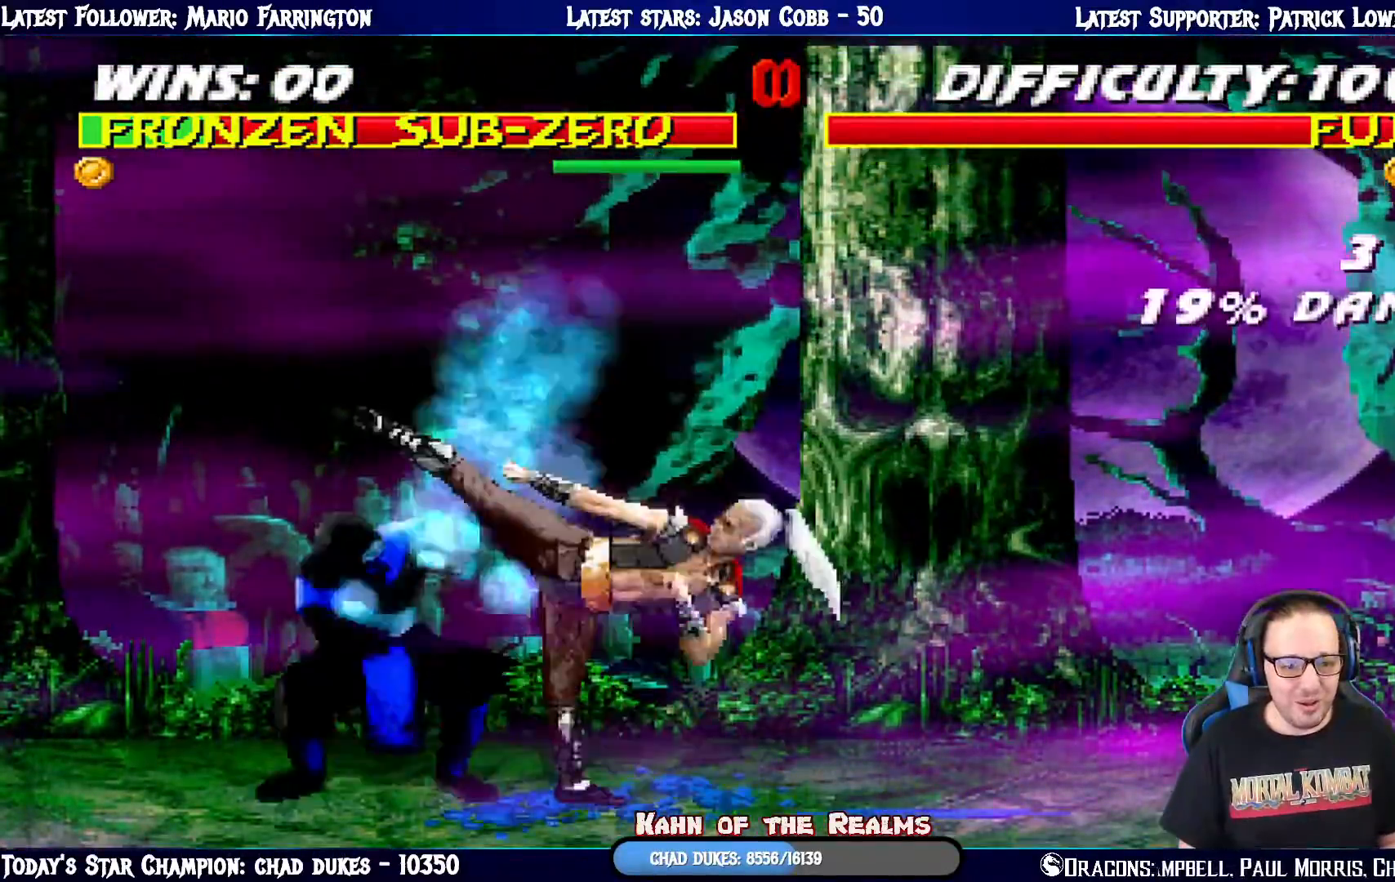
{"buttons": ["CIRCLE", "L1", "R1"], "left_stick": "center", "right_stick": "center", "events": [[451, "DPAD_DOWN", "up"], [501, "CROSS", "up"], [501, "DPAD_LEFT", "up"]]}
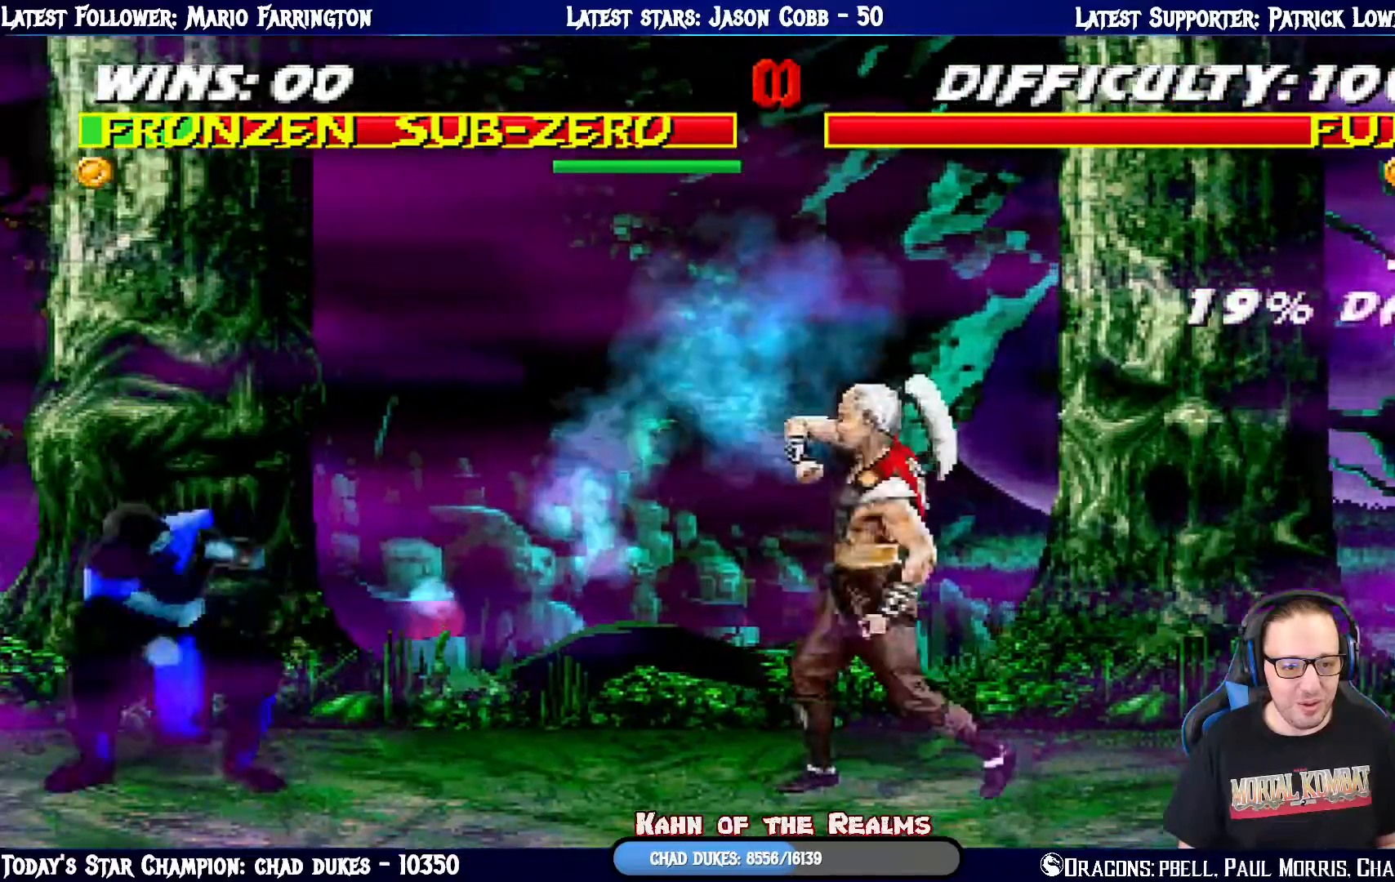
{"buttons": ["CROSS", "CIRCLE", "R1", "DPAD_LEFT"], "left_stick": "center", "right_stick": "center", "events": [[16, "CIRCLE", "up"], [16, "L1", "up"], [50, "R1", "up"], [100, "DPAD_LEFT", "down"], [116, "CROSS", "down"], [133, "CIRCLE", "down"], [133, "R1", "down"]]}
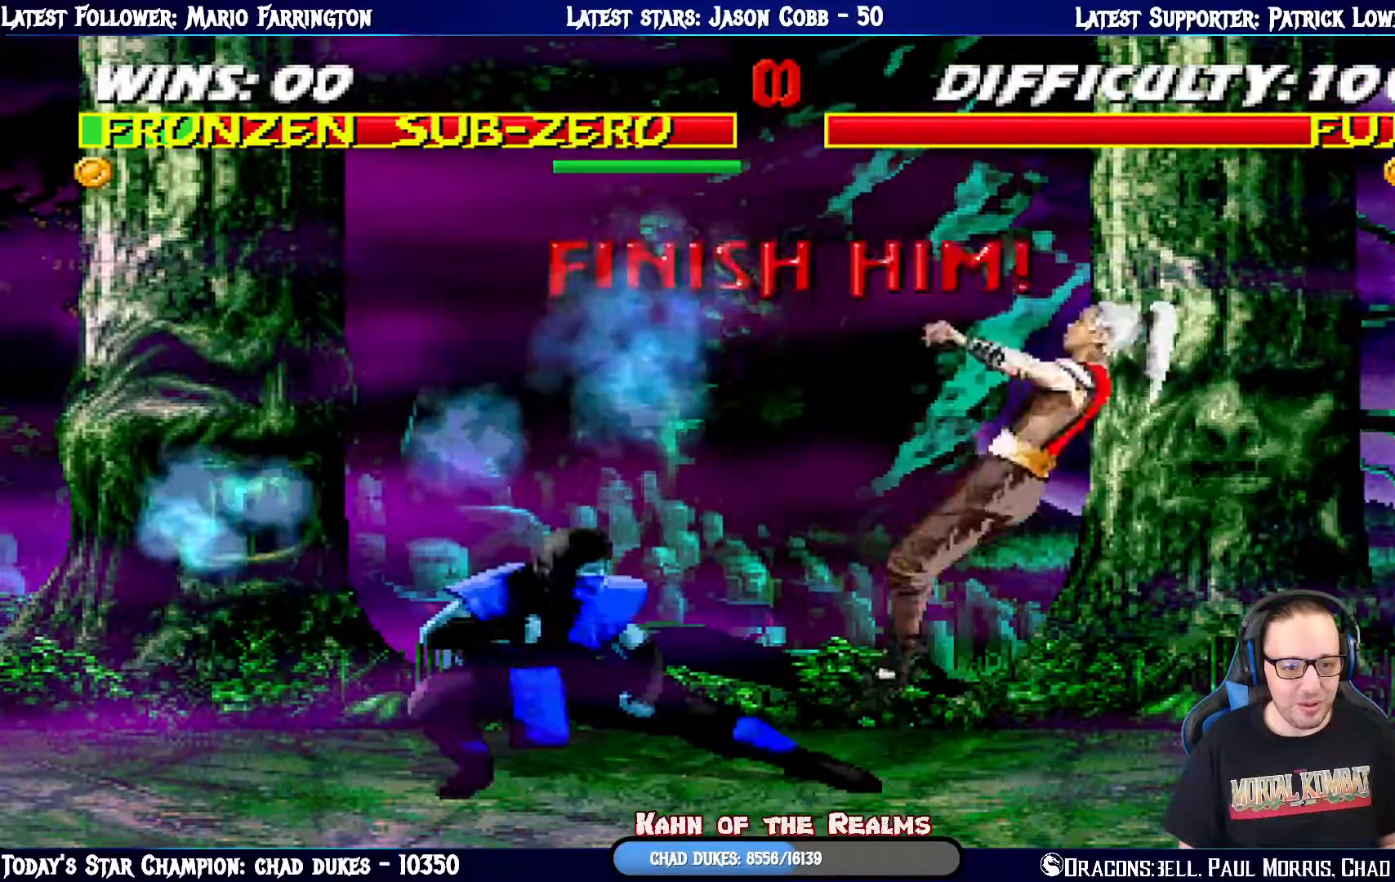
{"buttons": [], "left_stick": "center", "right_stick": "center", "events": [[167, "DPAD_LEFT", "up"], [267, "CIRCLE", "up"], [267, "CROSS", "up"], [284, "R1", "up"]]}
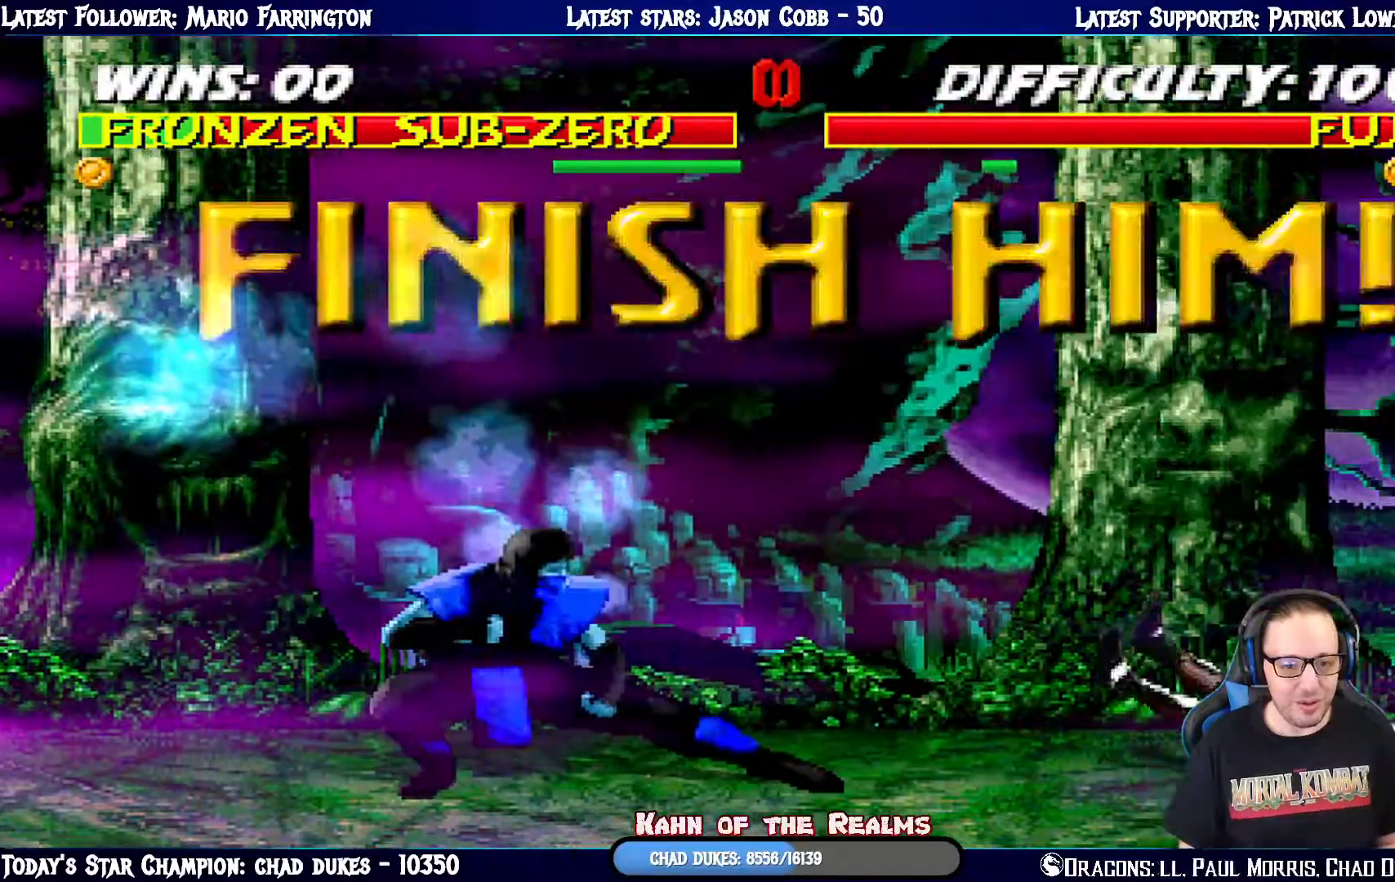
{"buttons": ["L1", "DPAD_UP", "DPAD_RIGHT"], "left_stick": "center", "right_stick": "center", "events": [[133, "DPAD_RIGHT", "down"], [133, "L1", "down"], [467, "DPAD_UP", "down"]]}
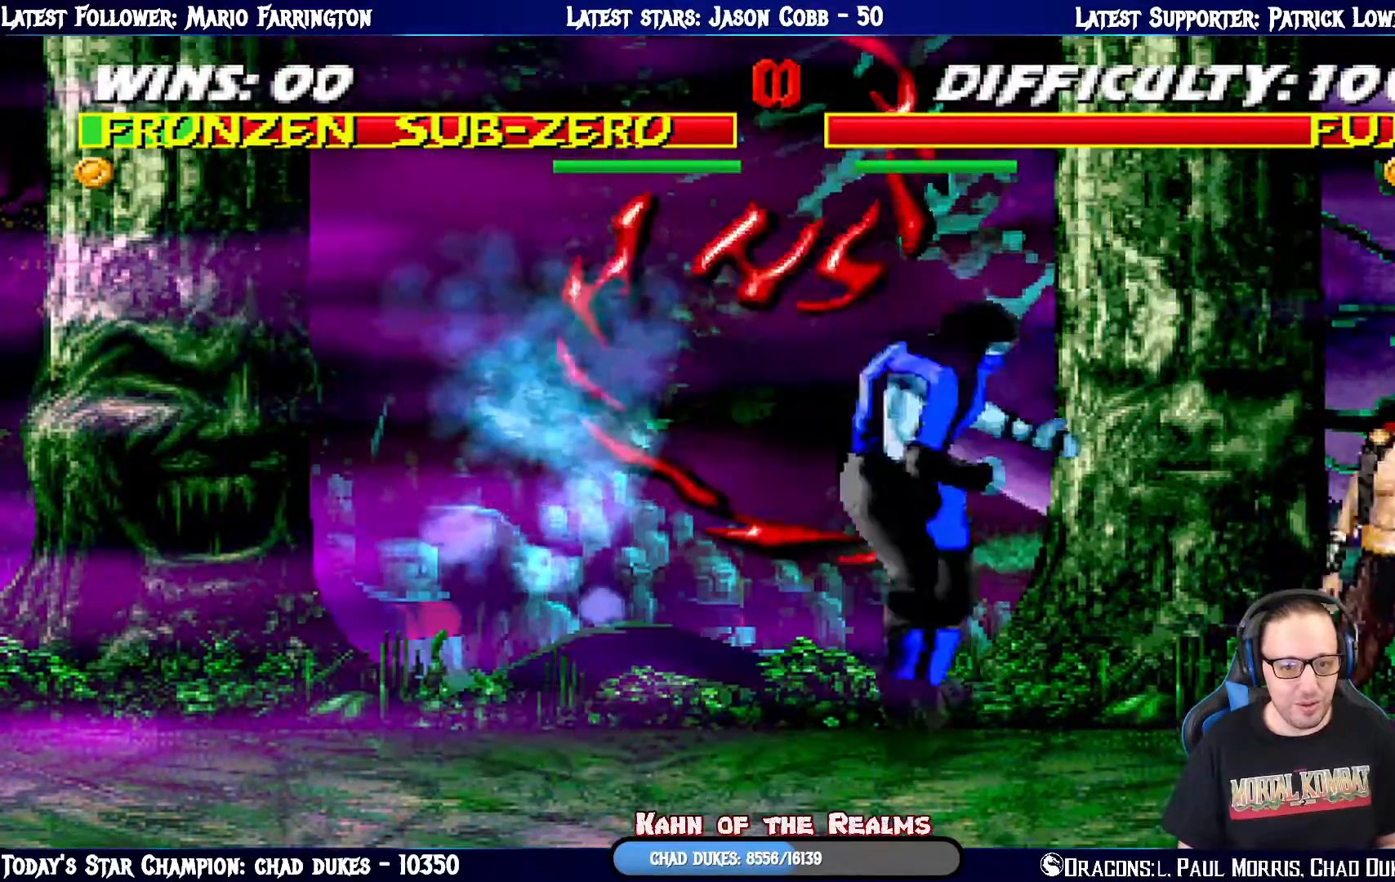
{"buttons": [], "left_stick": "center", "right_stick": "center", "events": [[317, "DPAD_RIGHT", "up"], [317, "DPAD_UP", "up"], [334, "L1", "up"]]}
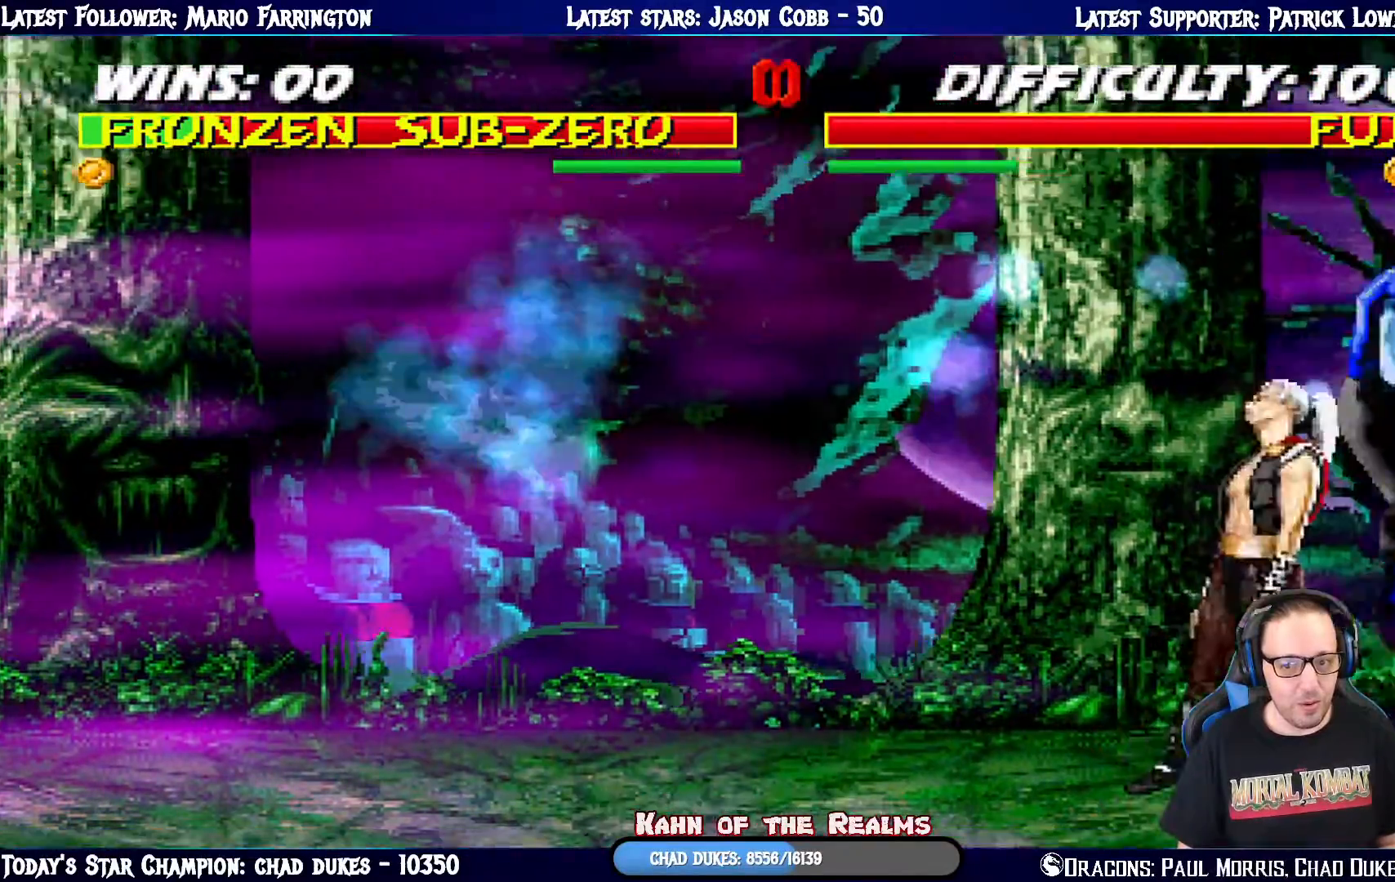
{"buttons": ["DPAD_RIGHT"], "left_stick": "center", "right_stick": "center", "events": [[250, "DPAD_RIGHT", "down"], [250, "L1", "down"], [284, "L1", "up"], [300, "DPAD_RIGHT", "up"], [450, "DPAD_RIGHT", "down"]]}
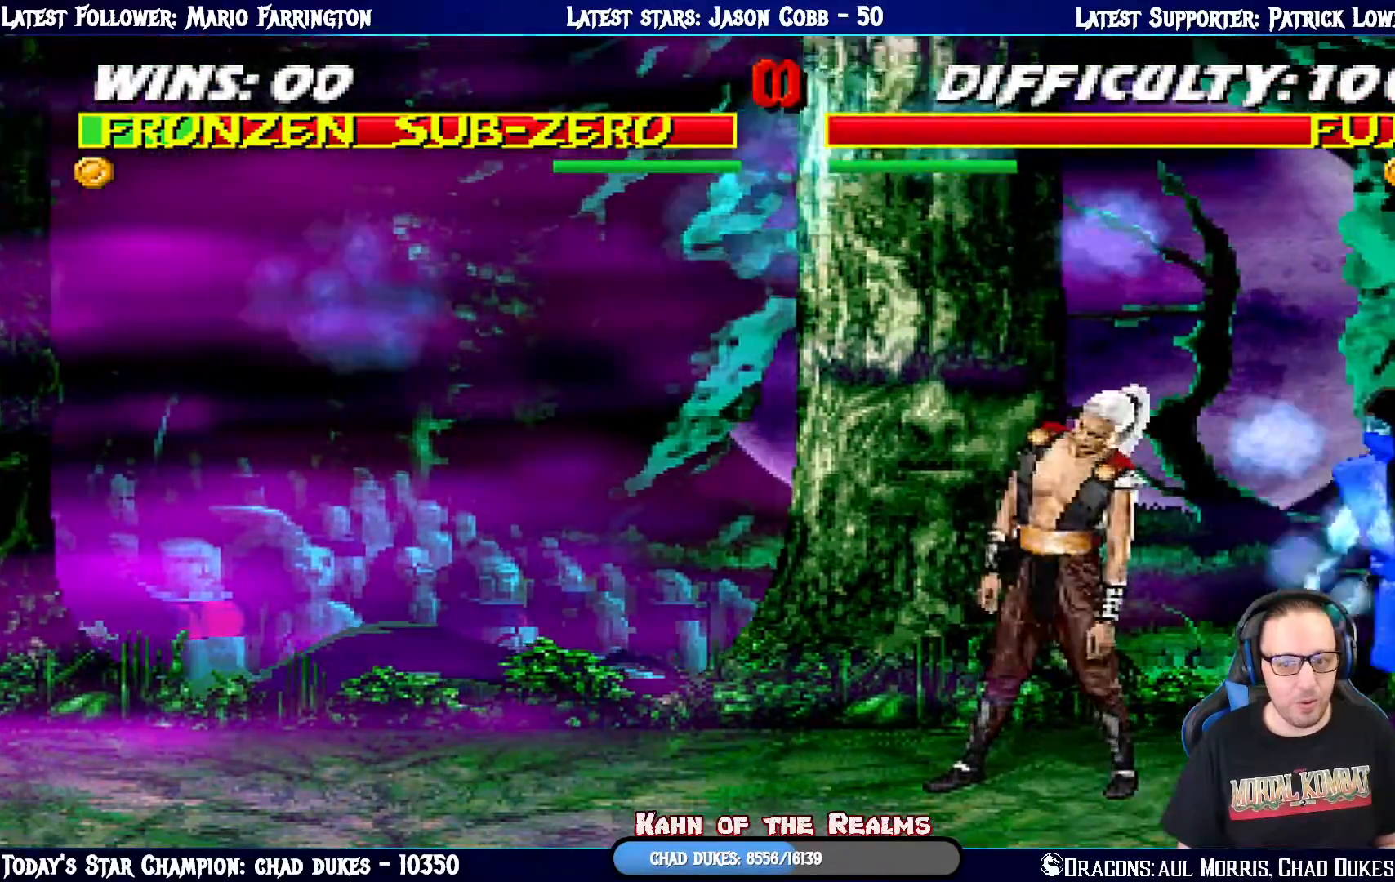
{"buttons": [], "left_stick": "center", "right_stick": "center", "events": [[101, "DPAD_RIGHT", "up"], [151, "DPAD_RIGHT", "down"], [267, "DPAD_RIGHT", "up"], [334, "DPAD_RIGHT", "down"], [468, "DPAD_RIGHT", "up"]]}
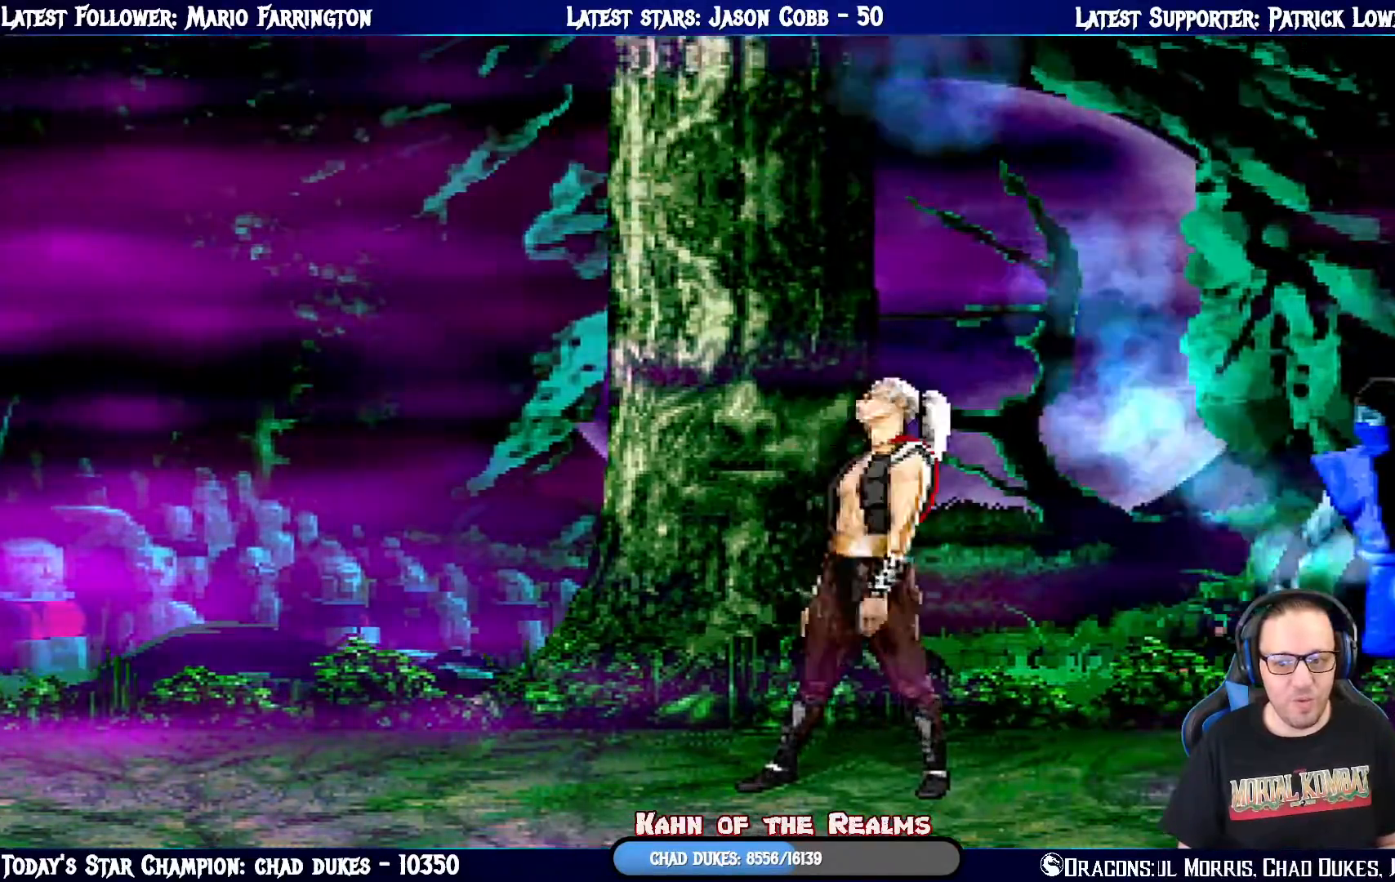
{"buttons": ["DPAD_RIGHT"], "left_stick": "center", "right_stick": "center", "events": [[17, "DPAD_RIGHT", "down"], [167, "DPAD_RIGHT", "up"], [217, "DPAD_RIGHT", "down"], [367, "DPAD_RIGHT", "up"], [400, "DPAD_RIGHT", "down"]]}
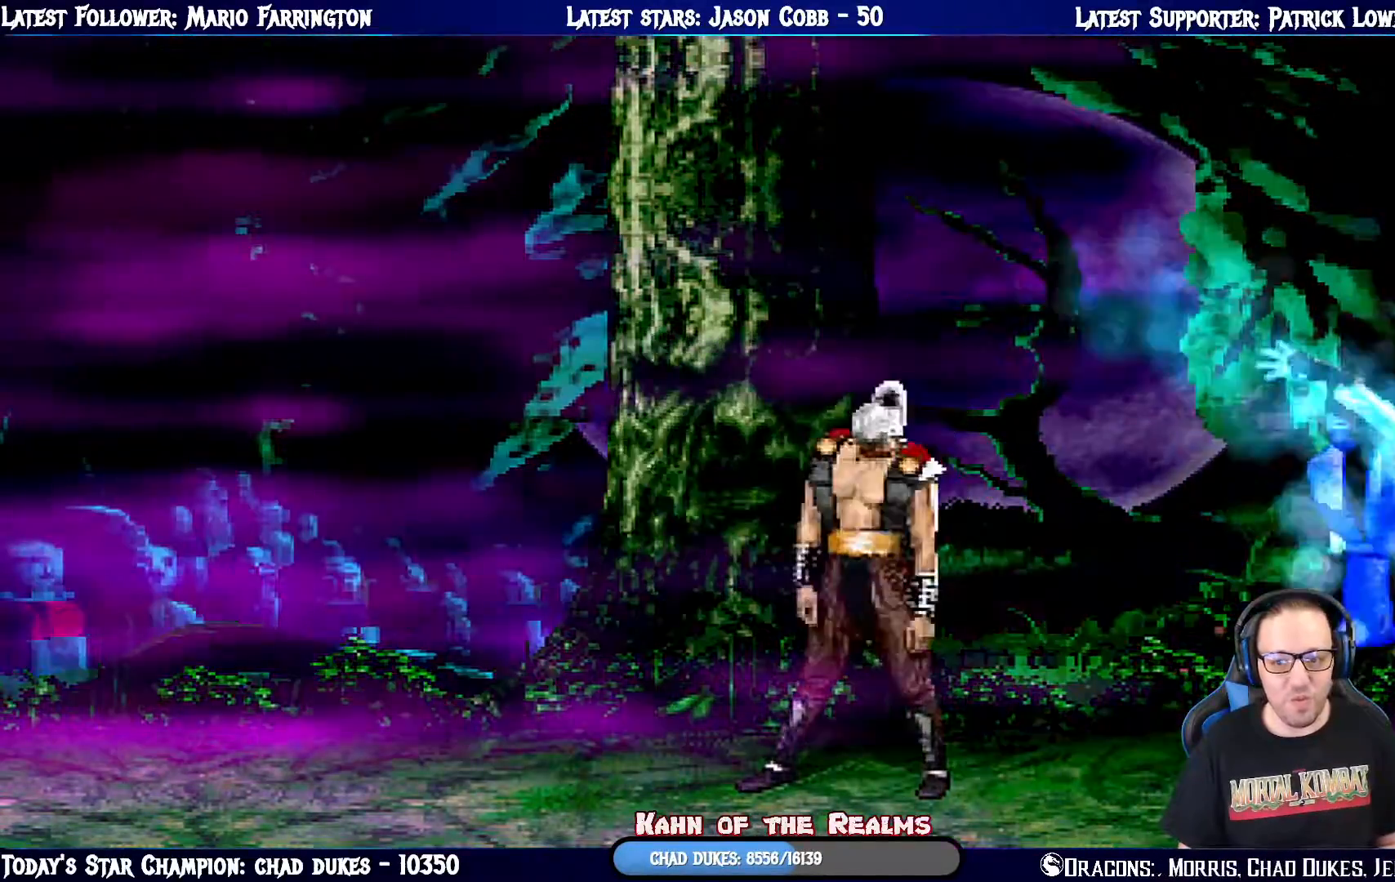
{"buttons": ["DPAD_RIGHT"], "left_stick": "center", "right_stick": "center", "events": [[67, "DPAD_RIGHT", "up"], [151, "DPAD_RIGHT", "down"], [301, "DPAD_RIGHT", "up"], [384, "DPAD_RIGHT", "down"]]}
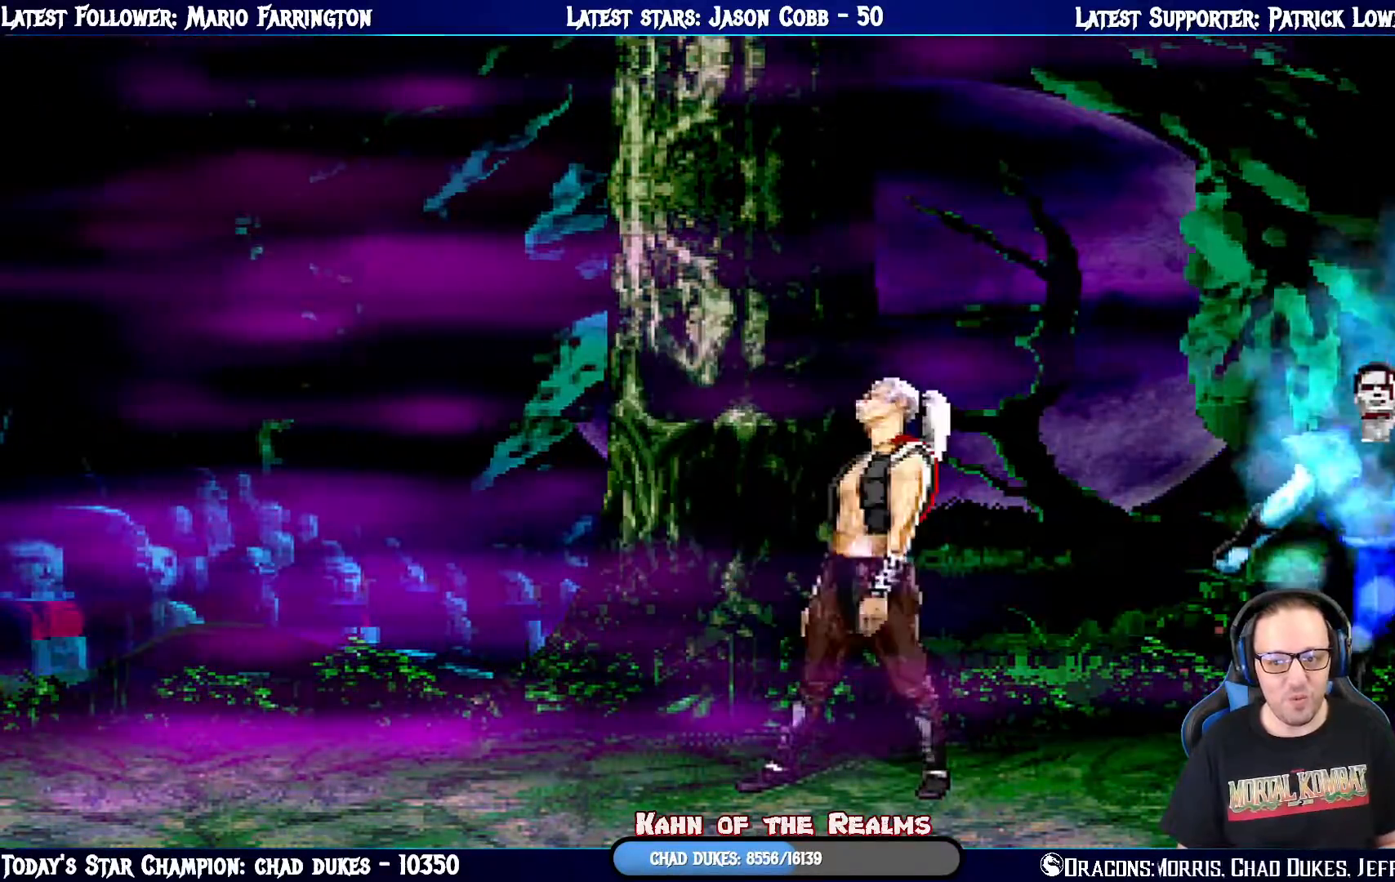
{"buttons": [], "left_stick": "center", "right_stick": "center", "events": [[33, "DPAD_RIGHT", "up"], [250, "DPAD_RIGHT", "down"], [450, "DPAD_RIGHT", "up"]]}